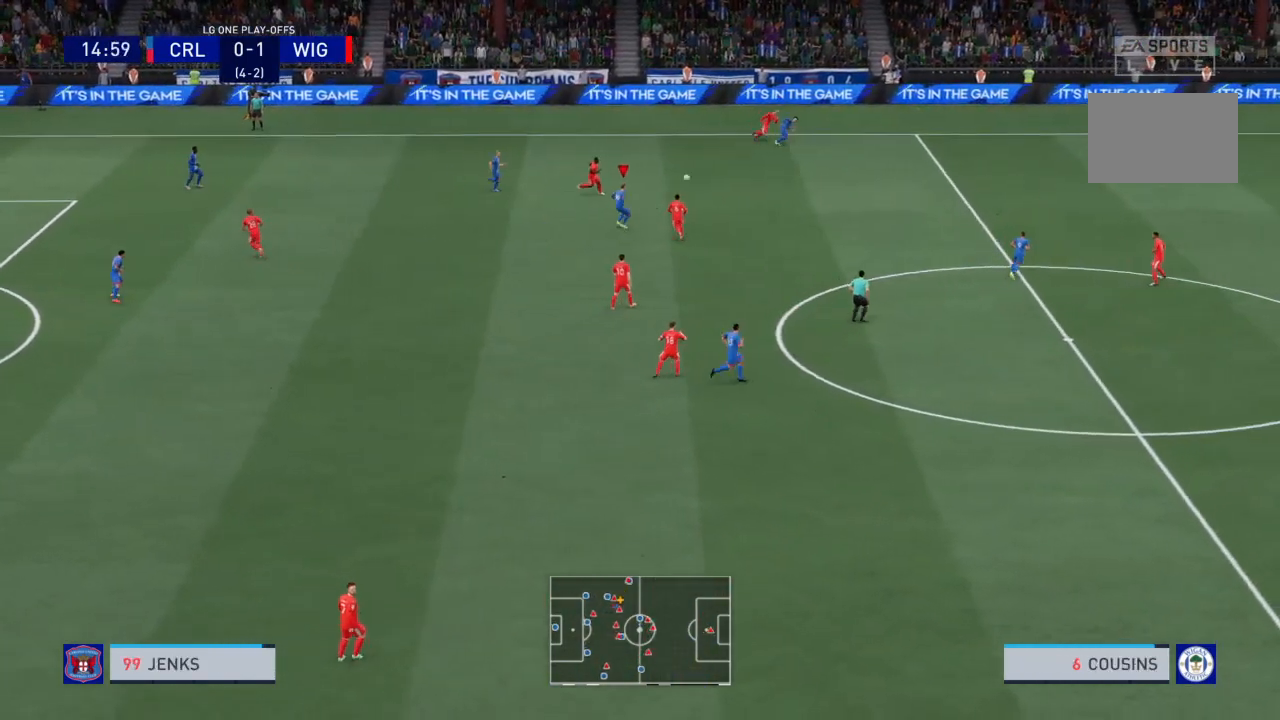
Gameplay with a controller (PlayStation layout); each line is a JSON object with the inputs held at the frame after it. "events" lists button and stick changes between this image and that frame as [ms after this image, input, new state], when the widget could be followed in between. Not read: L3 R3.
{"buttons": ["R2"], "left_stick": "right", "right_stick": "center", "events": [[166, "R2", "up"], [266, "R2", "down"], [433, "left_stick", "right"]]}
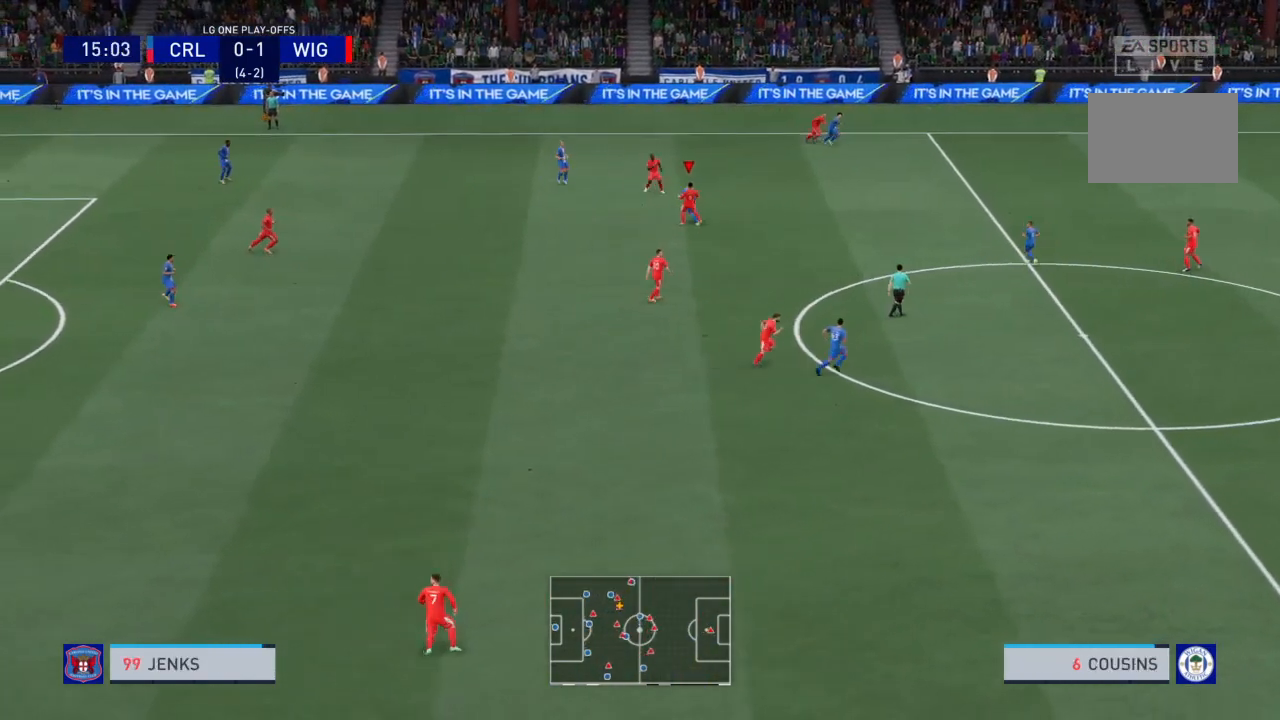
{"buttons": ["R2"], "left_stick": "right", "right_stick": "center", "events": []}
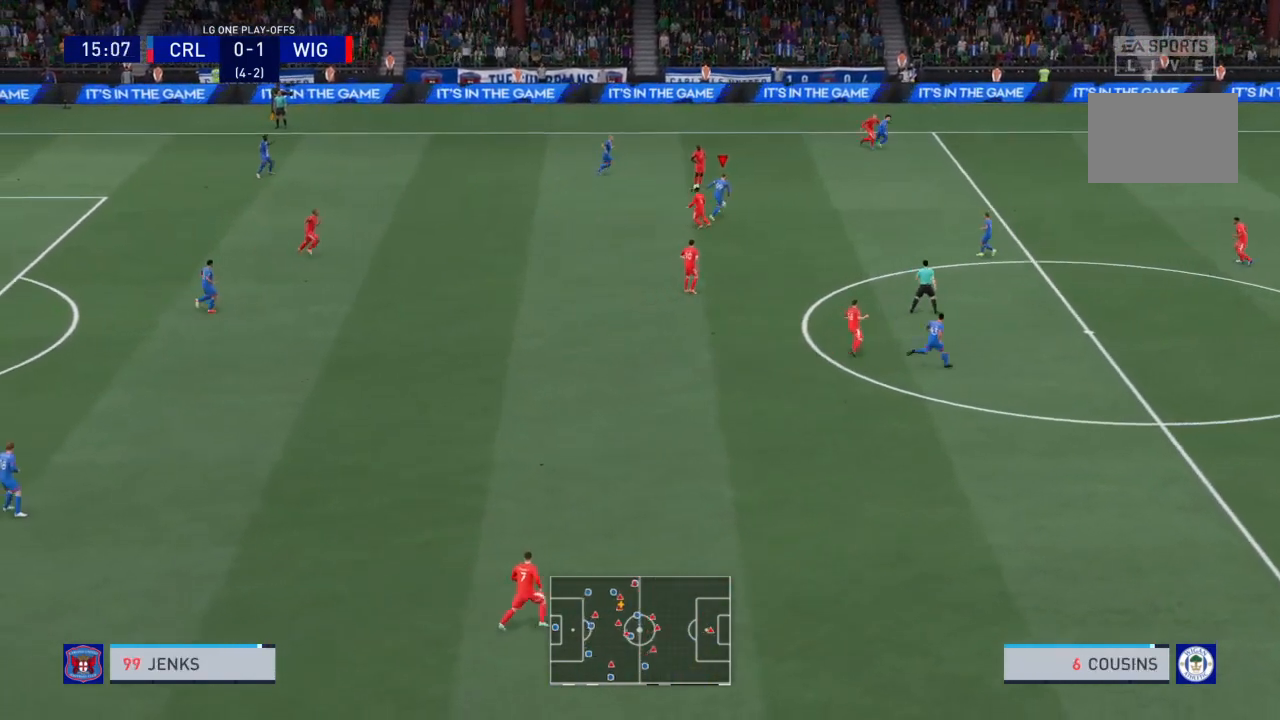
{"buttons": ["R2"], "left_stick": "up-right", "right_stick": "center", "events": [[100, "TRIANGLE", "down"], [300, "left_stick", "up-right"], [367, "TRIANGLE", "up"]]}
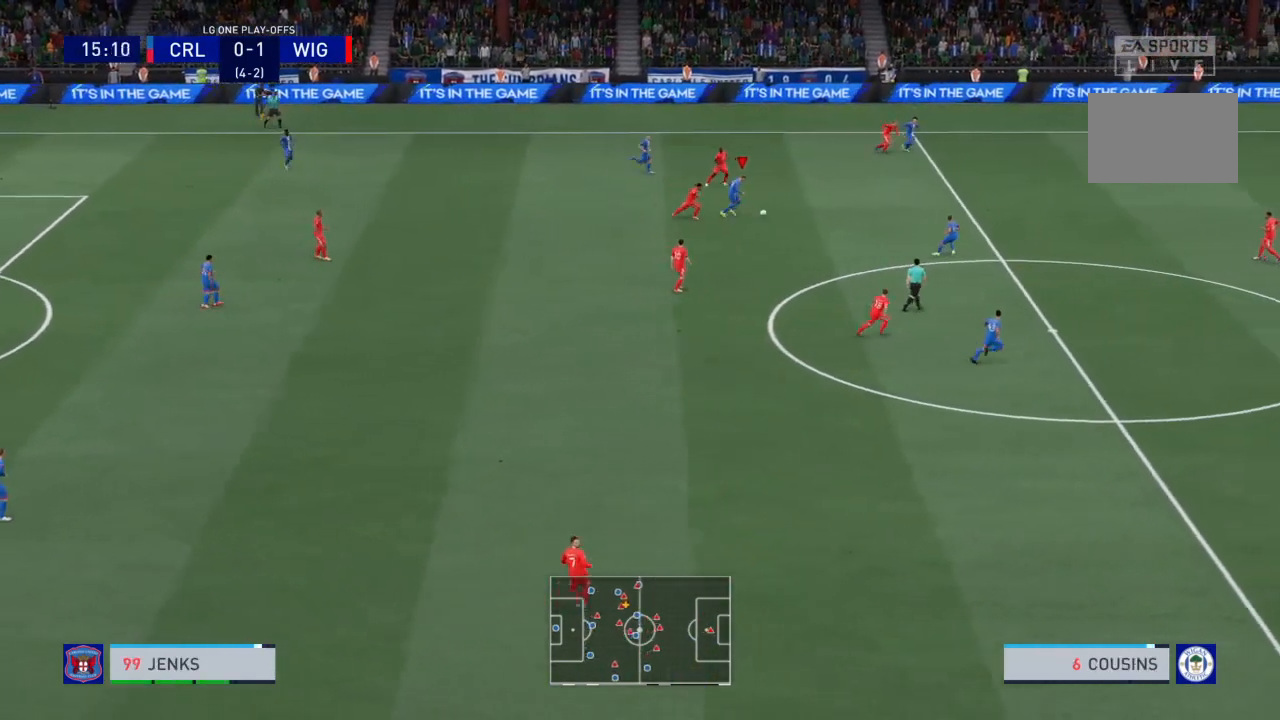
{"buttons": [], "left_stick": "up-right", "right_stick": "center", "events": [[434, "R2", "up"]]}
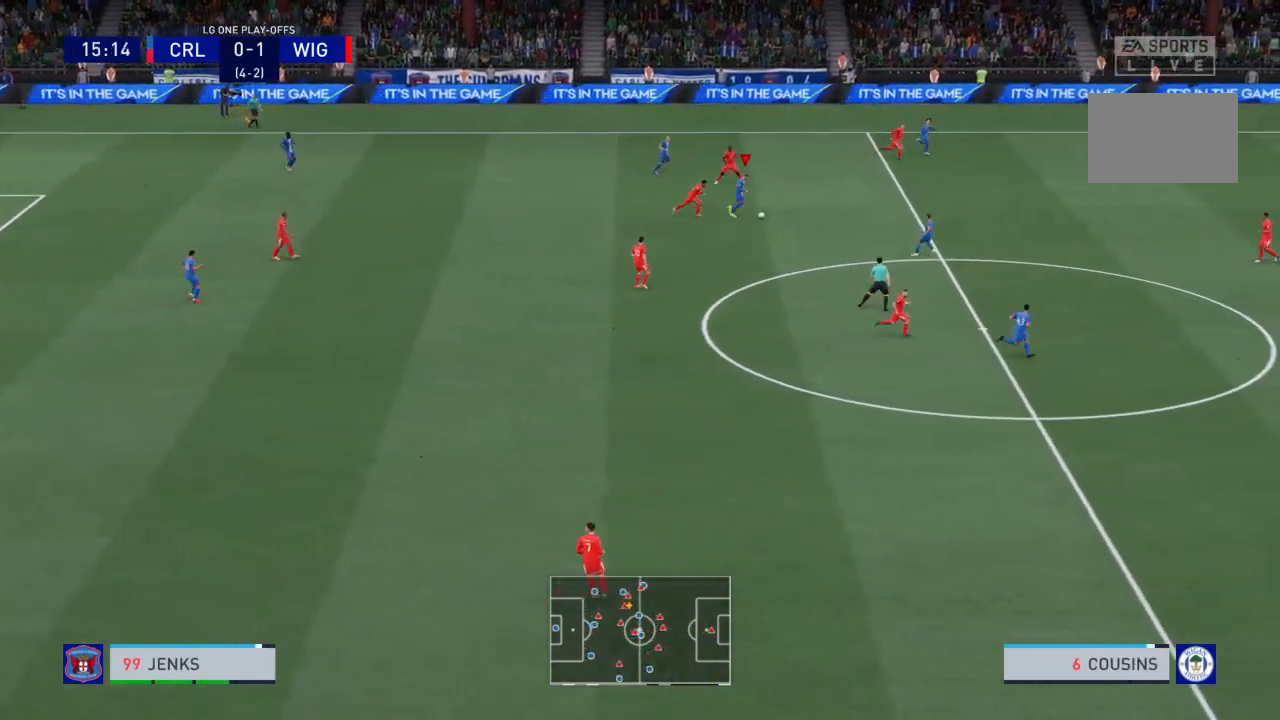
{"buttons": [], "left_stick": "up-right", "right_stick": "center", "events": []}
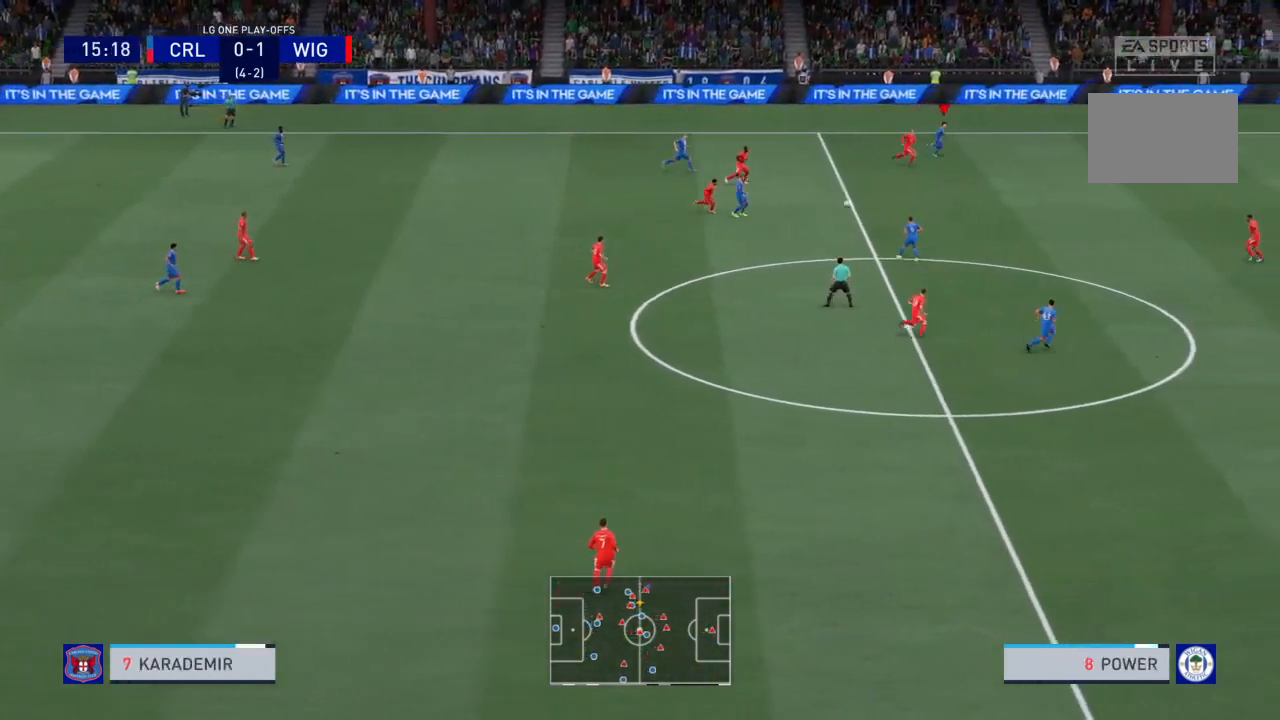
{"buttons": ["R2"], "left_stick": "up-right", "right_stick": "center", "events": [[133, "R2", "down"]]}
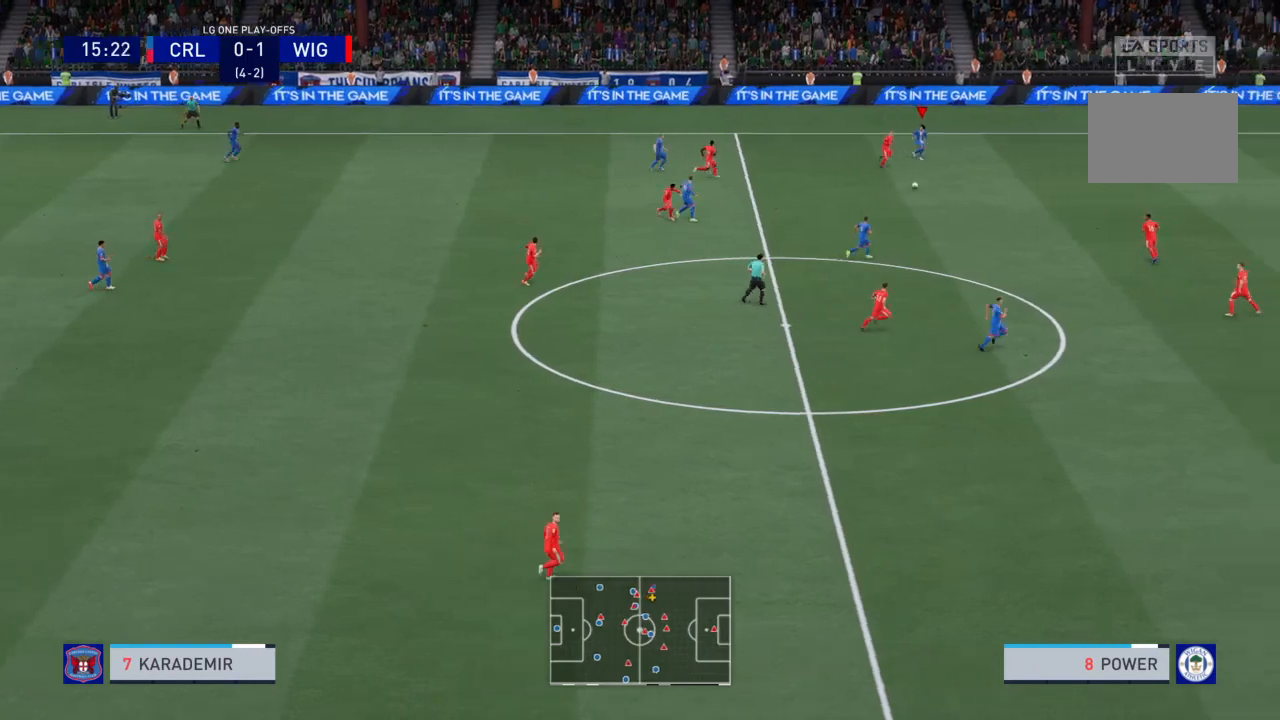
{"buttons": ["R2"], "left_stick": "right", "right_stick": "center", "events": [[166, "left_stick", "right"]]}
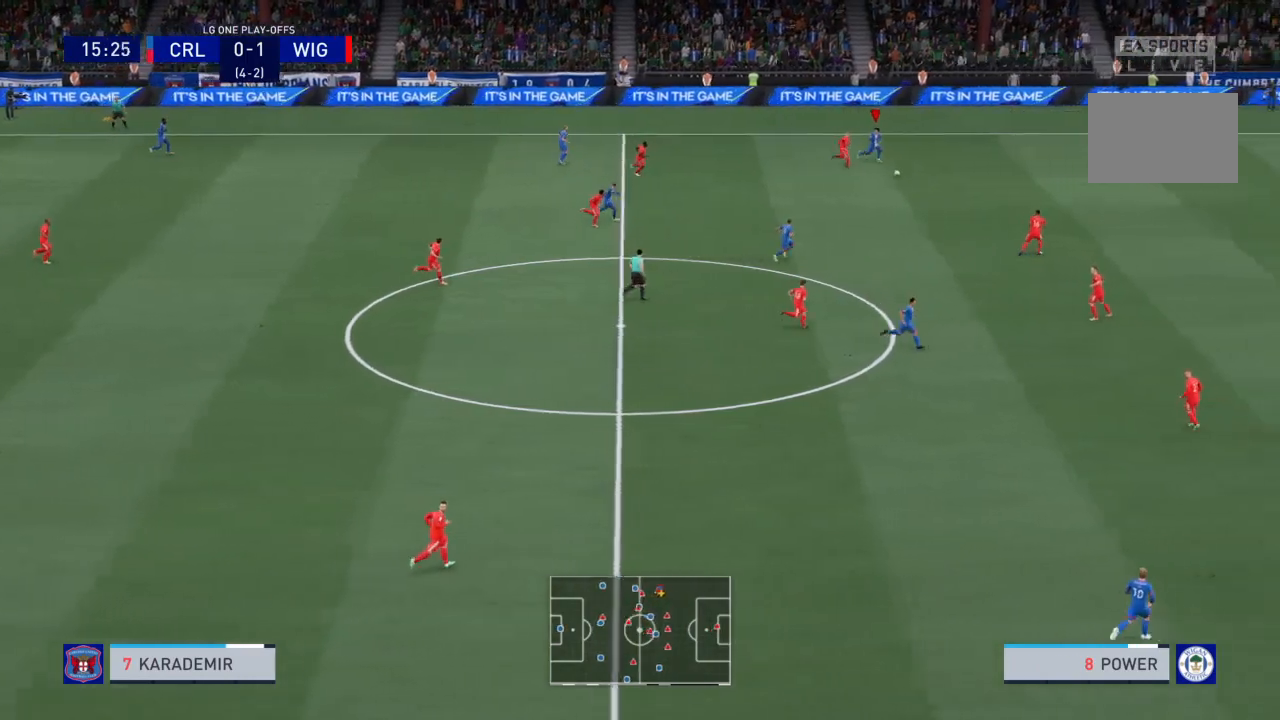
{"buttons": ["R2"], "left_stick": "right", "right_stick": "center", "events": []}
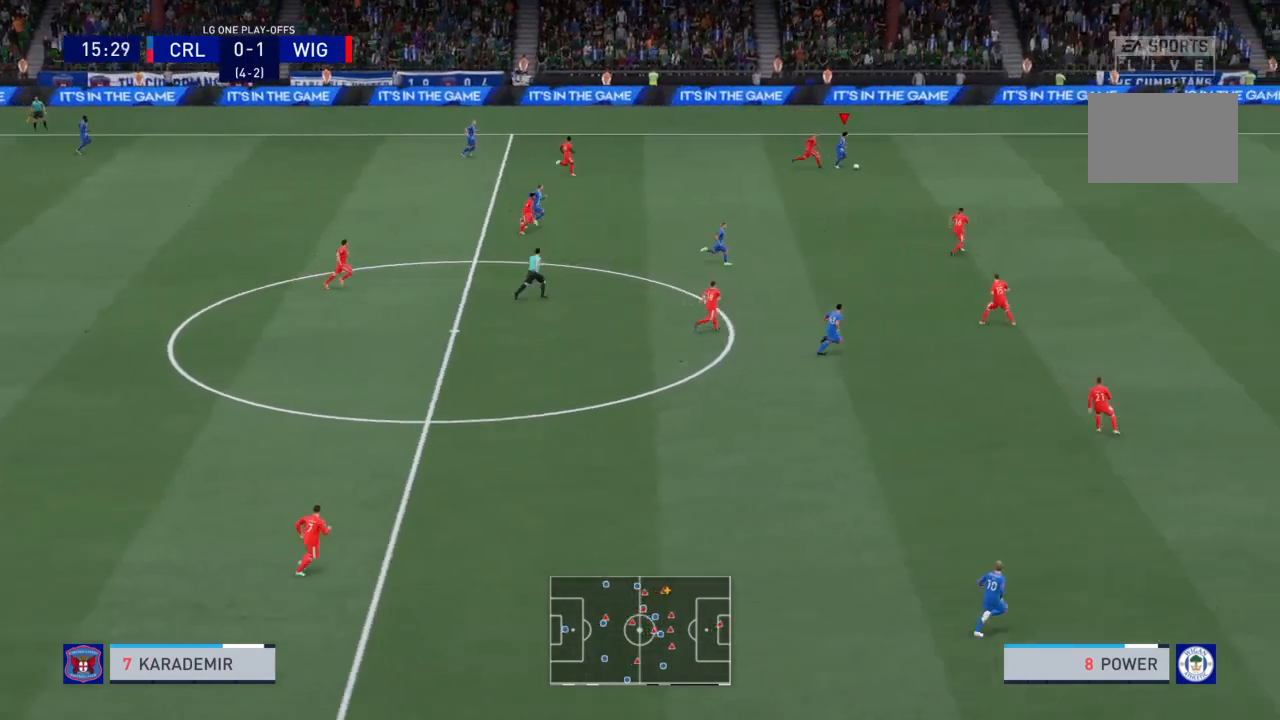
{"buttons": ["R2"], "left_stick": "right", "right_stick": "center", "events": []}
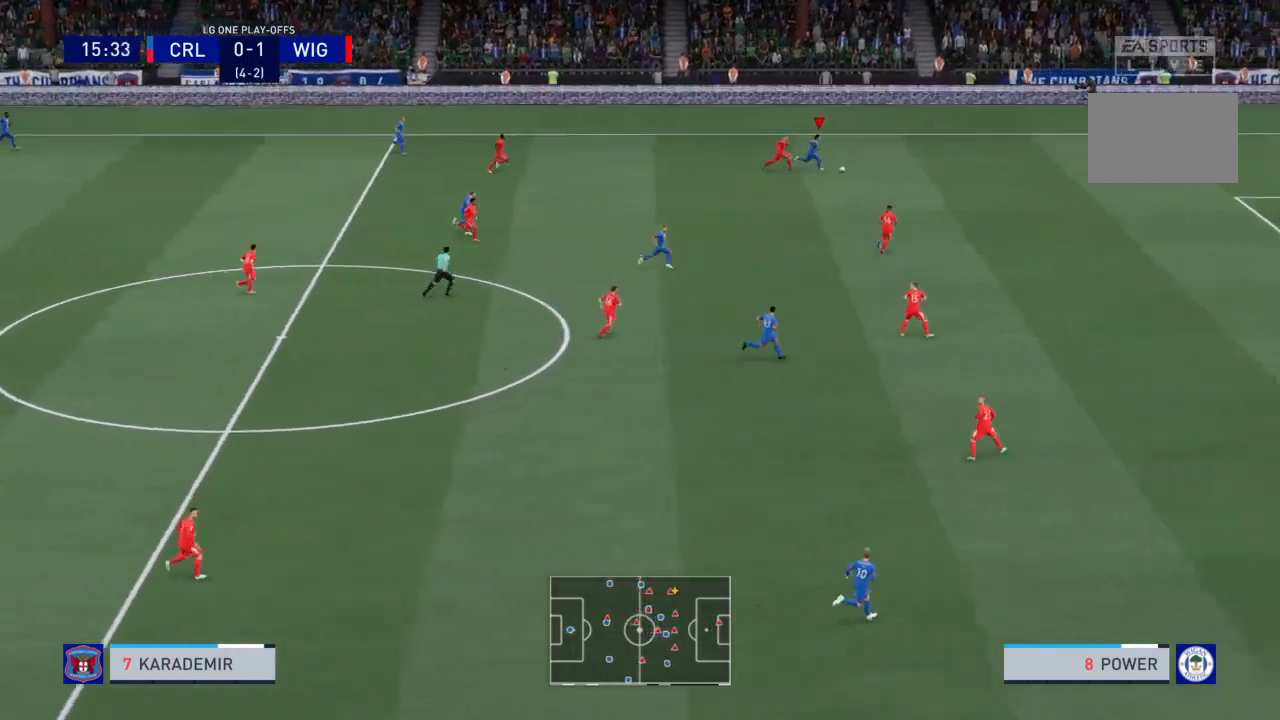
{"buttons": ["R2"], "left_stick": "right", "right_stick": "center", "events": []}
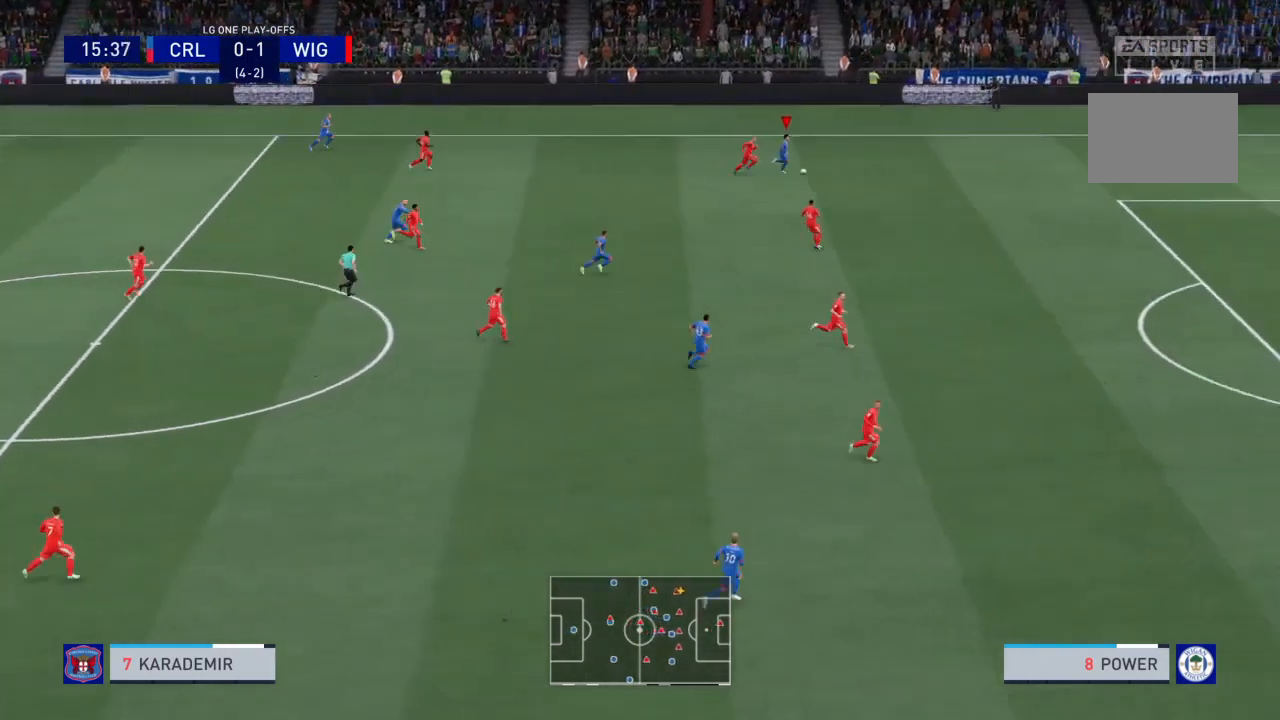
{"buttons": ["R2"], "left_stick": "right", "right_stick": "center", "events": []}
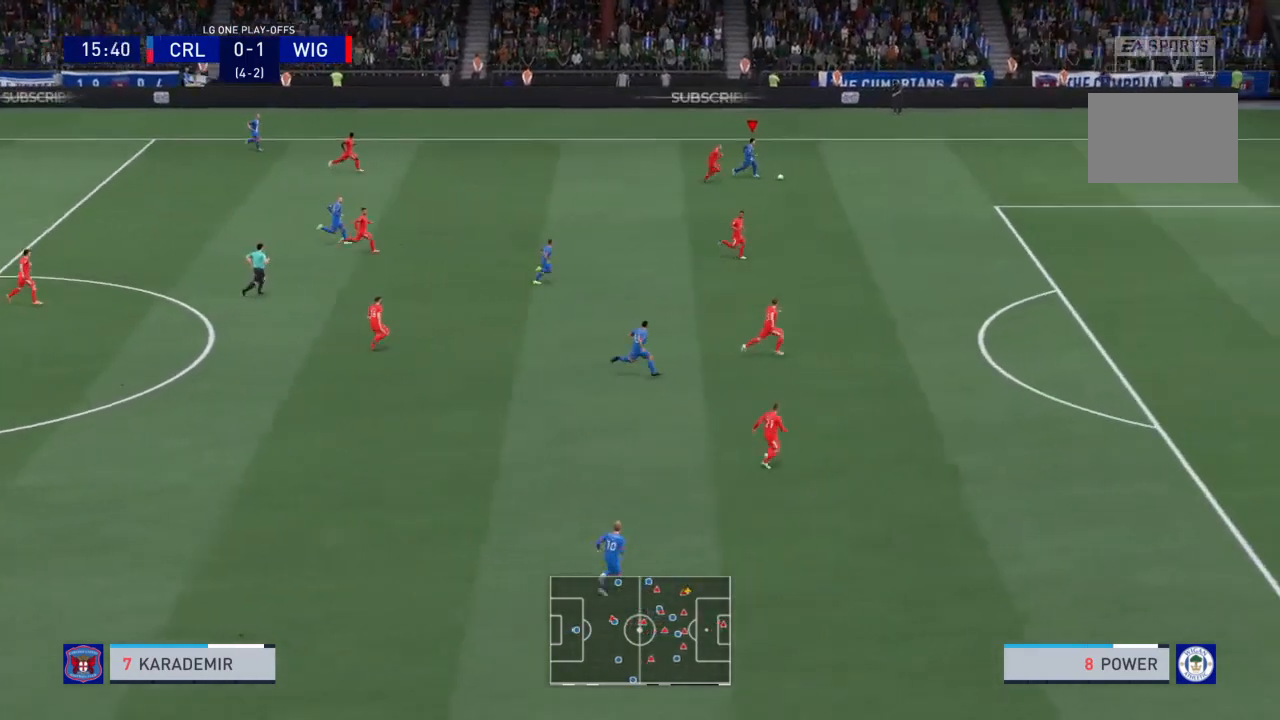
{"buttons": ["R2"], "left_stick": "down-right", "right_stick": "center", "events": [[300, "left_stick", "down-right"]]}
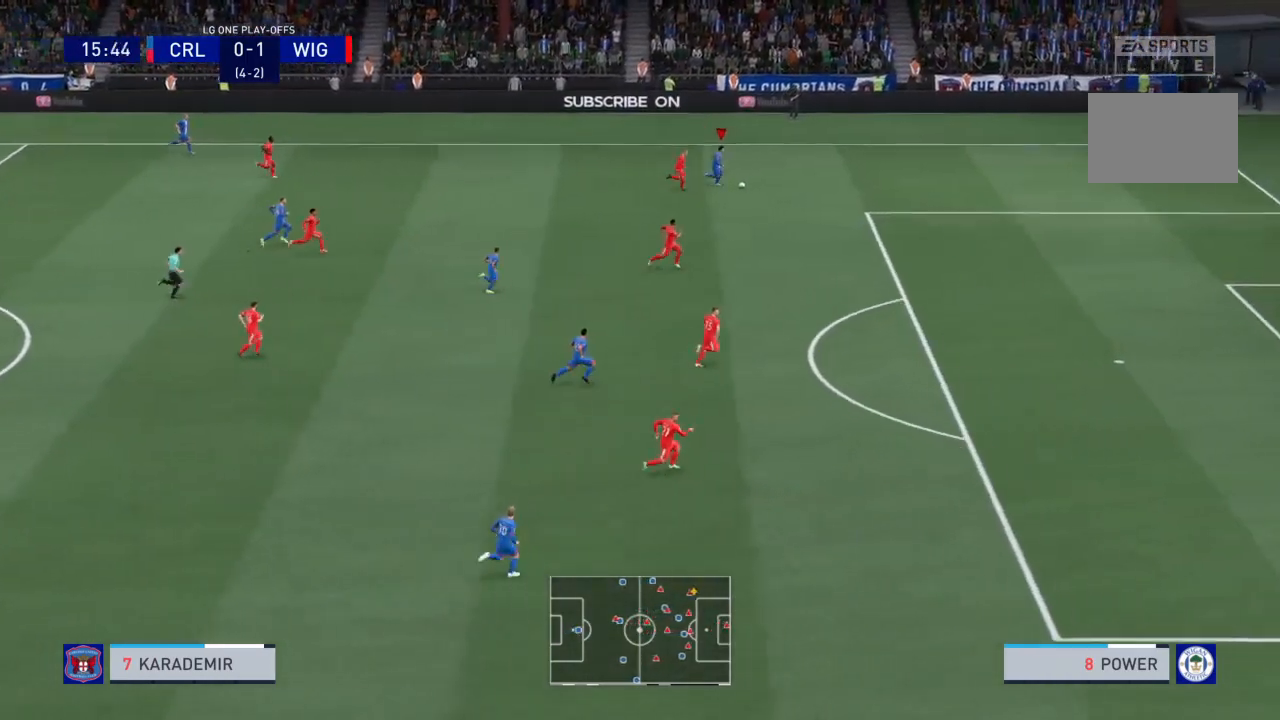
{"buttons": ["R2"], "left_stick": "down-right", "right_stick": "center", "events": []}
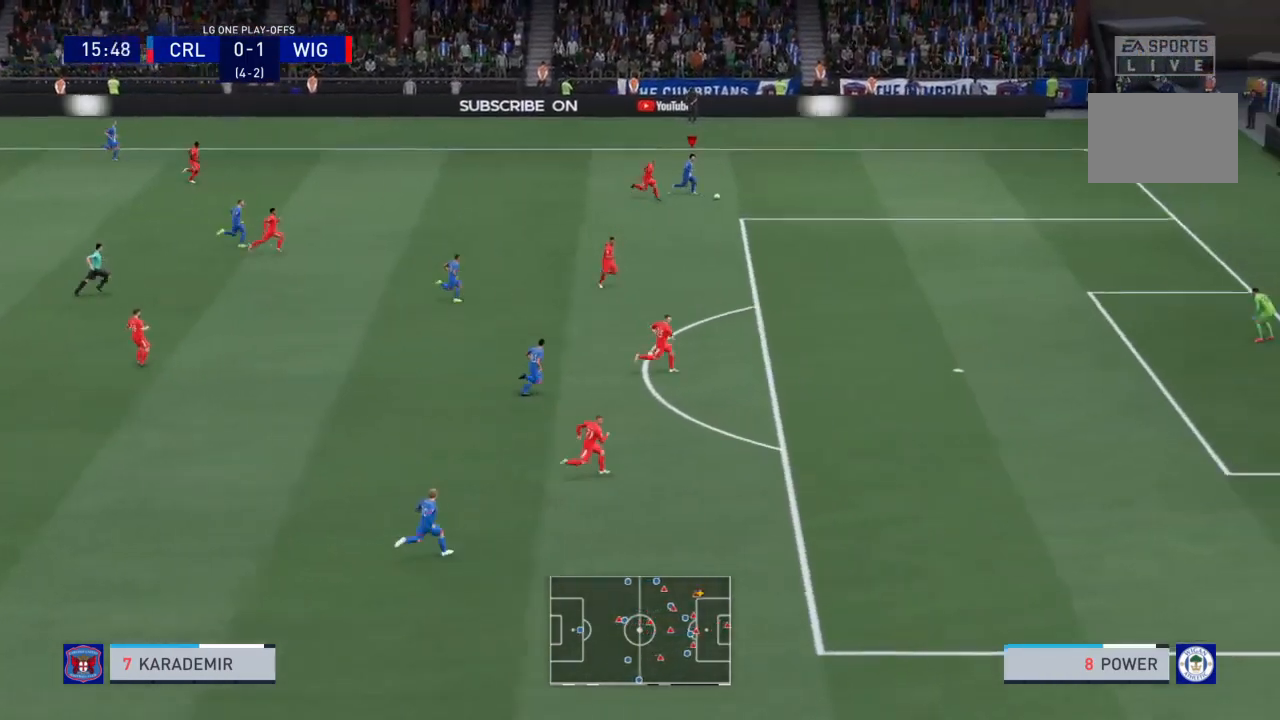
{"buttons": ["R2"], "left_stick": "down-right", "right_stick": "center", "events": []}
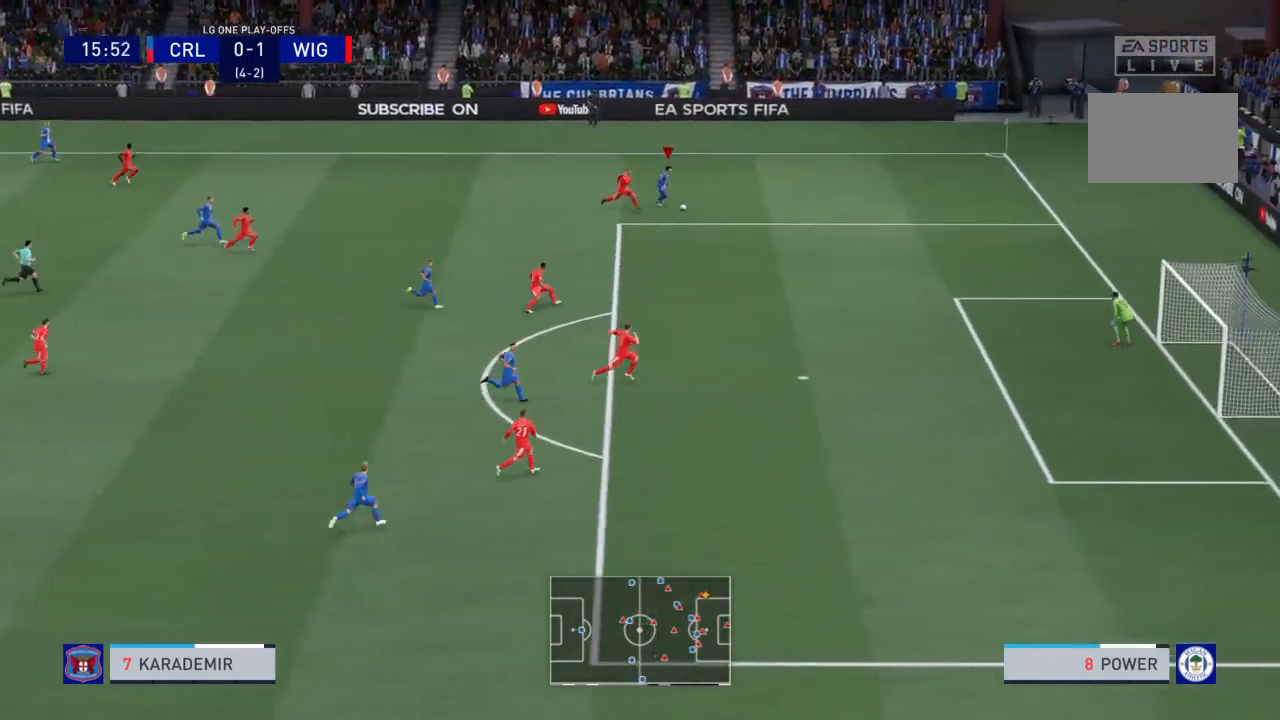
{"buttons": ["R2"], "left_stick": "down-right", "right_stick": "center", "events": []}